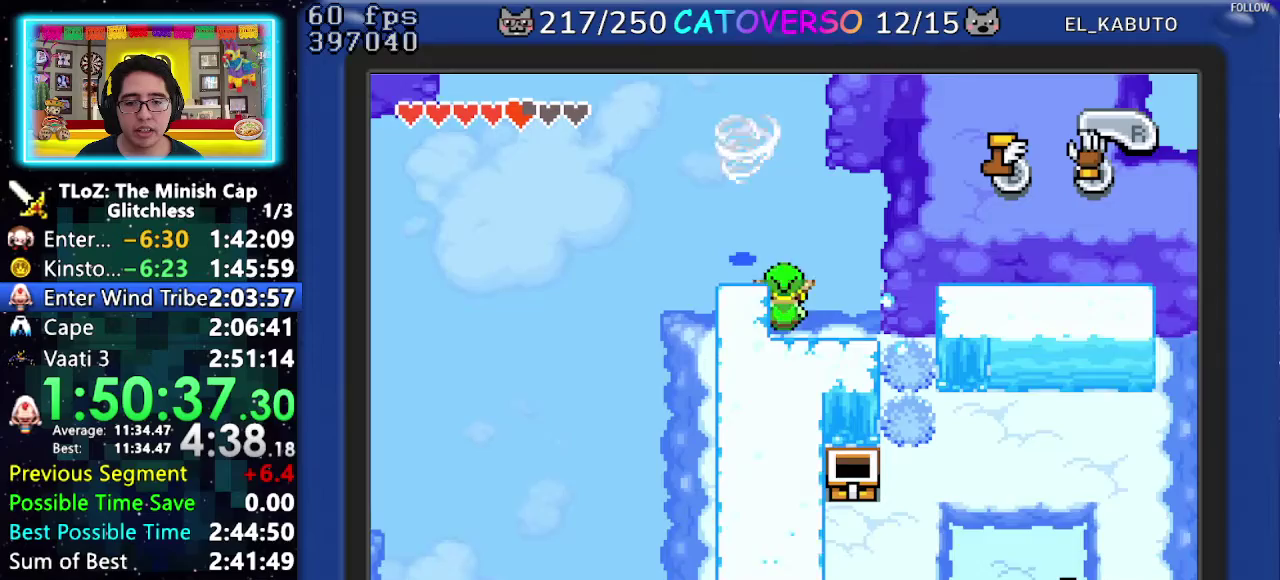
Gameplay with a controller (Nintendo layout); each line is a JSON object with the inputs held at the frame after it. "events" lists button and stick changes between this image and that frame as [ms after this image, input, new state], when the widget could be followed in between. Not read: HOME L3 R3.
{"buttons": ["DPAD_RIGHT"], "events": [[400, "DPAD_UP", "up"], [500, "DPAD_RIGHT", "down"]]}
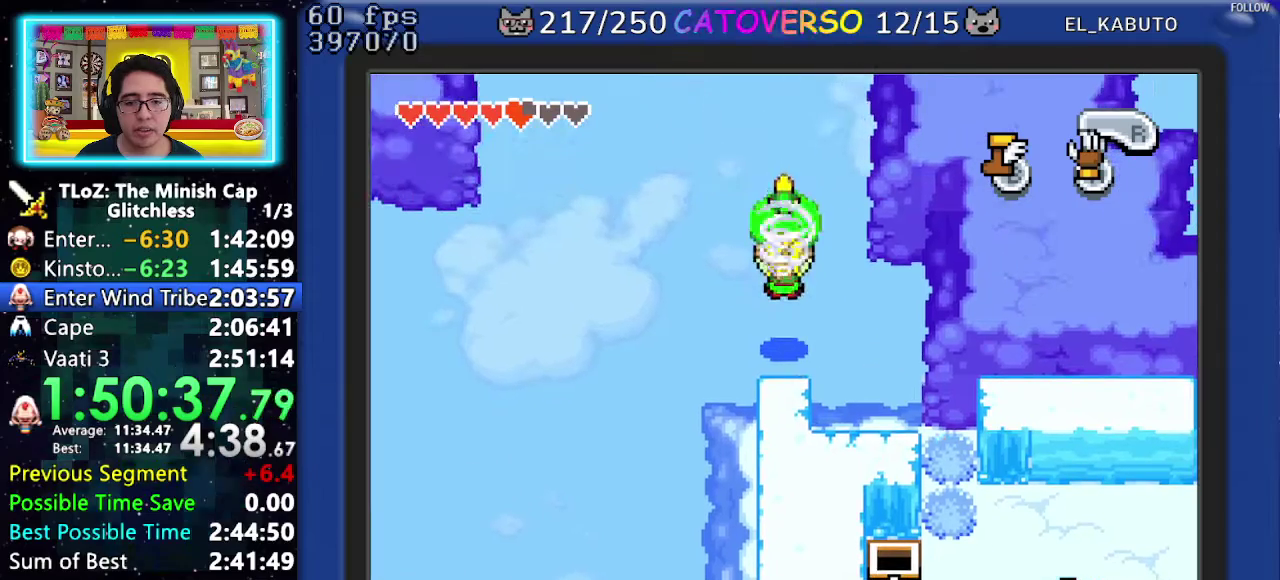
{"buttons": ["DPAD_RIGHT"], "events": []}
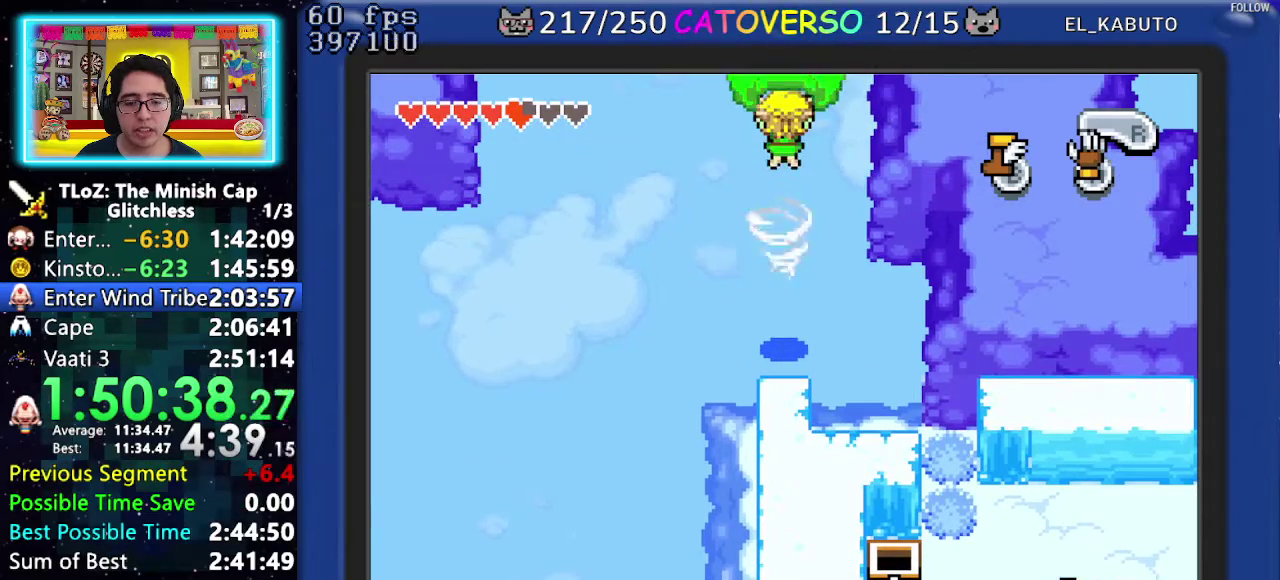
{"buttons": ["DPAD_DOWN", "DPAD_RIGHT"], "events": [[483, "DPAD_DOWN", "down"]]}
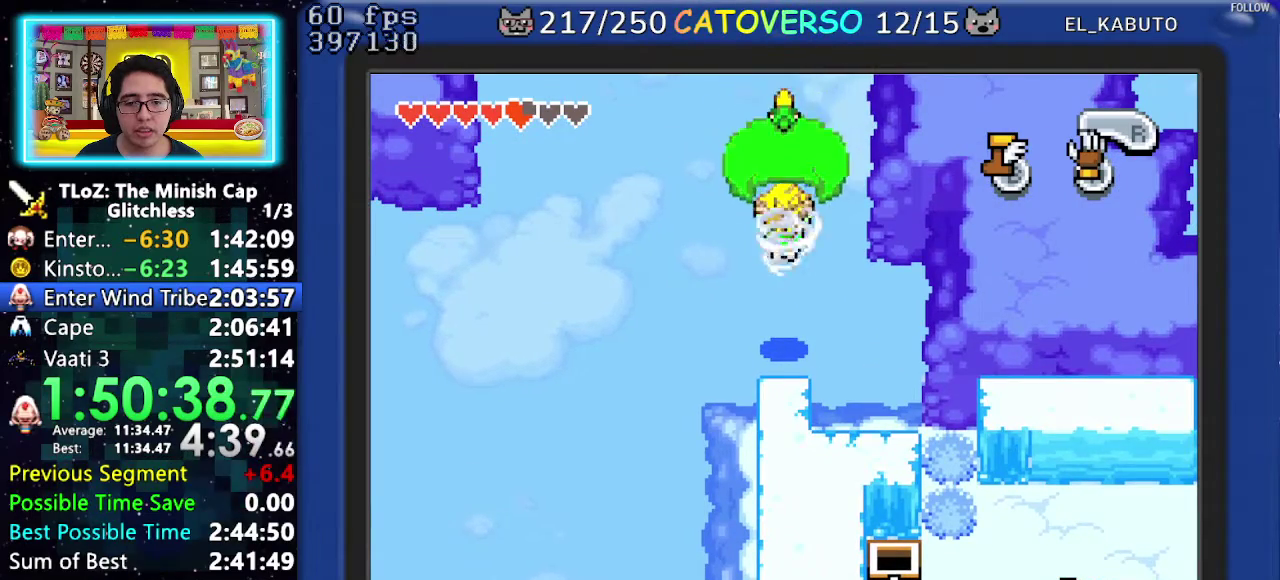
{"buttons": ["DPAD_DOWN", "DPAD_RIGHT"], "events": []}
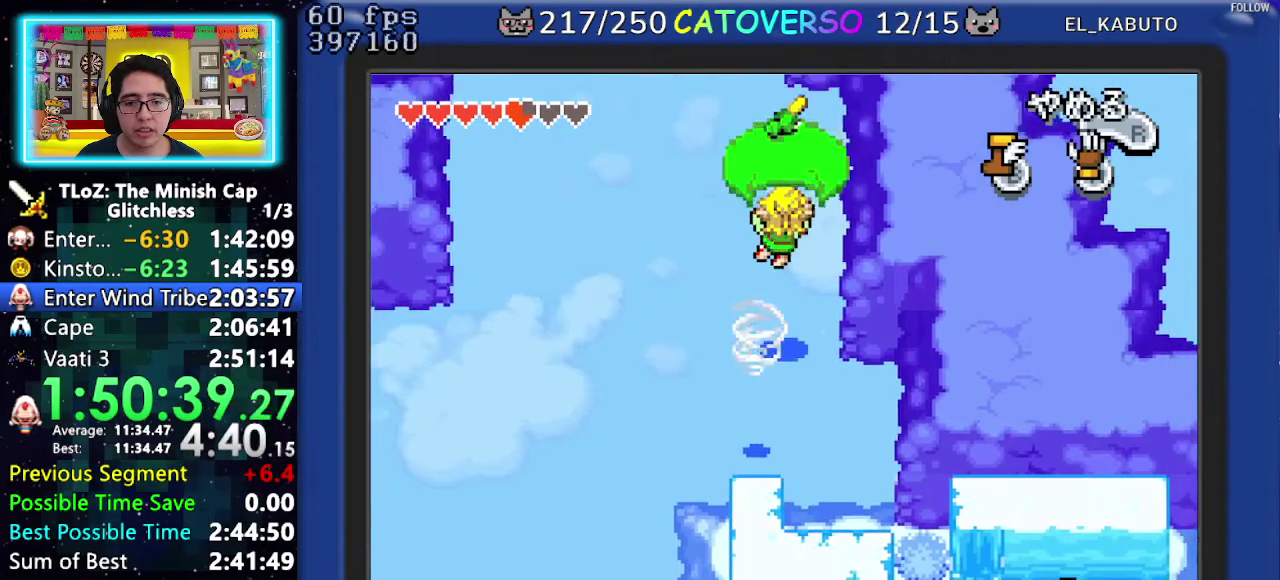
{"buttons": ["DPAD_DOWN"], "events": [[50, "DPAD_RIGHT", "up"]]}
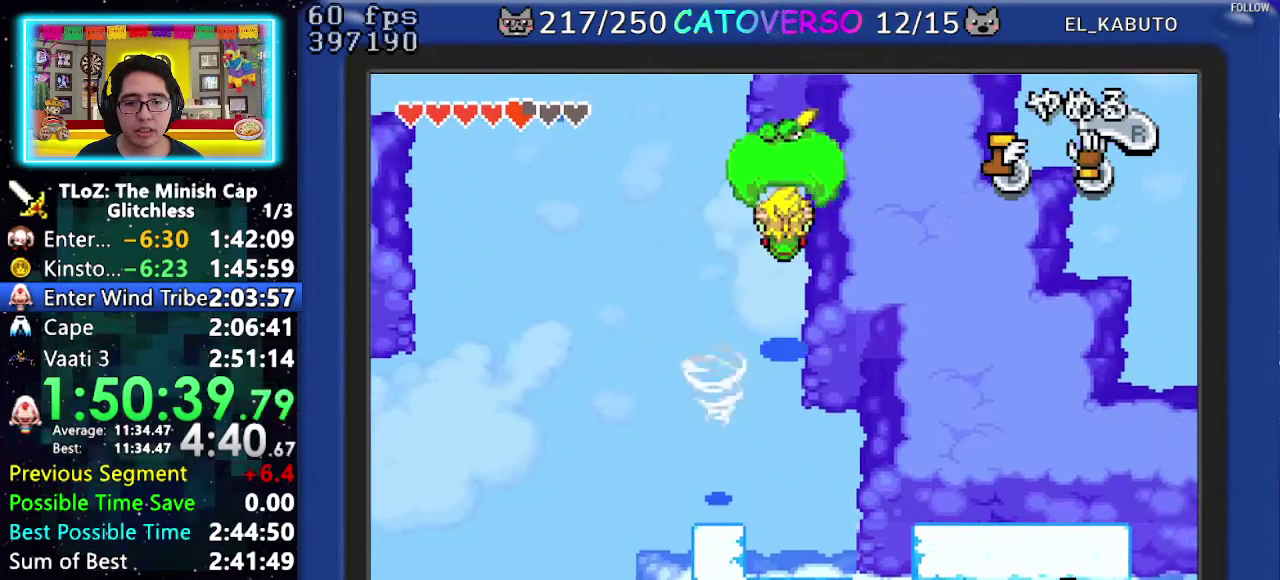
{"buttons": ["DPAD_DOWN"], "events": []}
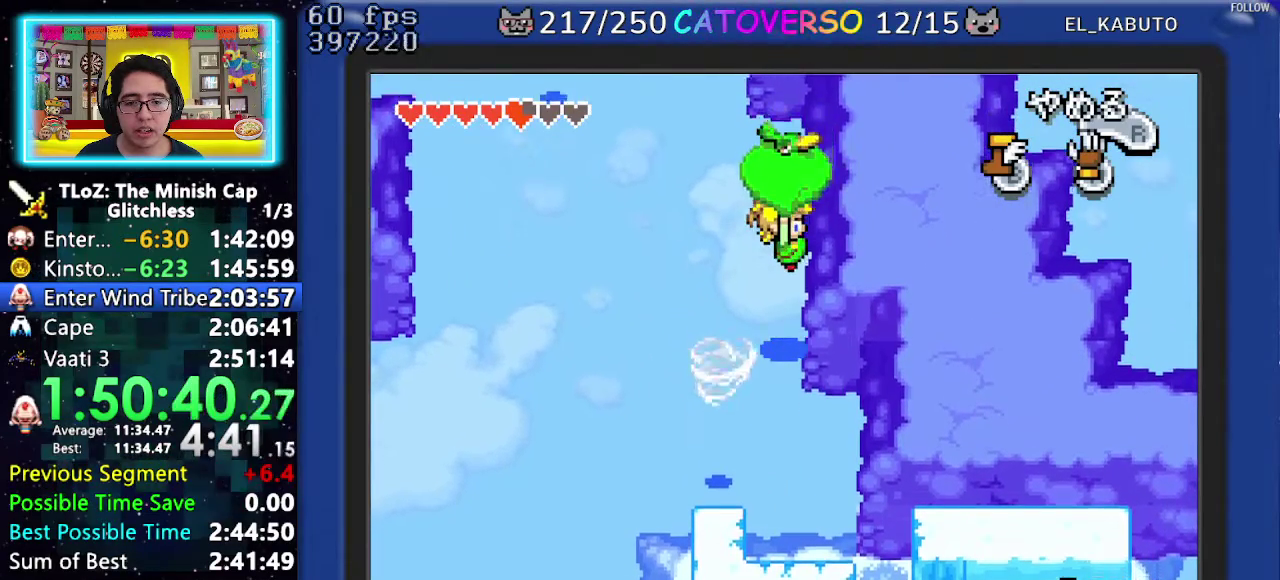
{"buttons": ["DPAD_DOWN", "DPAD_RIGHT"], "events": [[317, "DPAD_RIGHT", "down"]]}
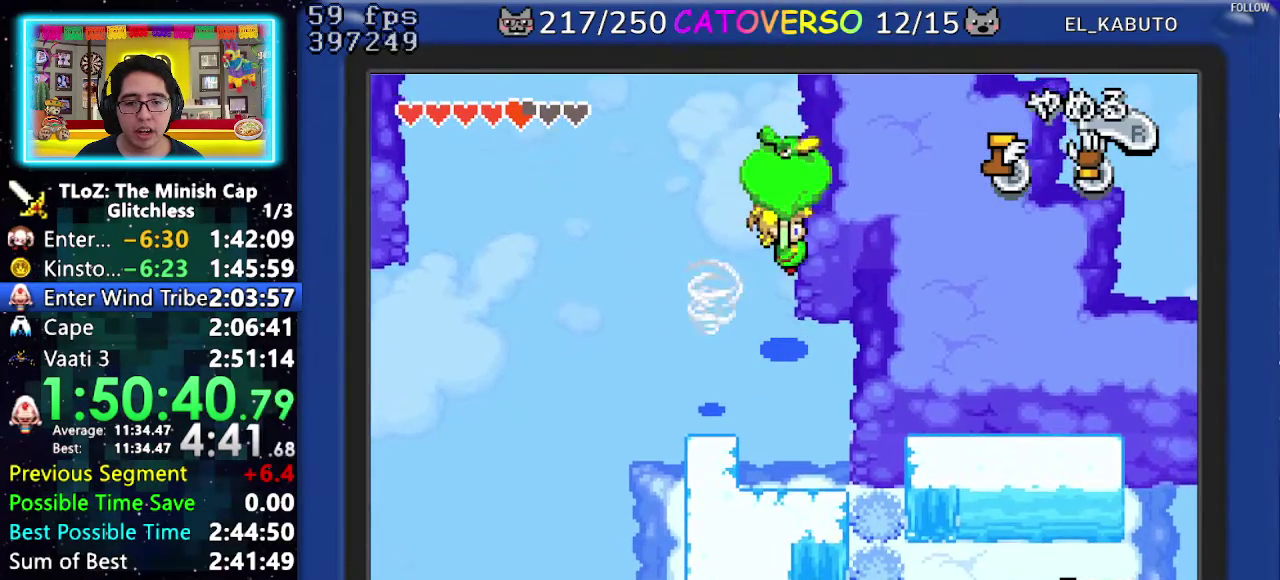
{"buttons": ["DPAD_DOWN", "DPAD_RIGHT"], "events": []}
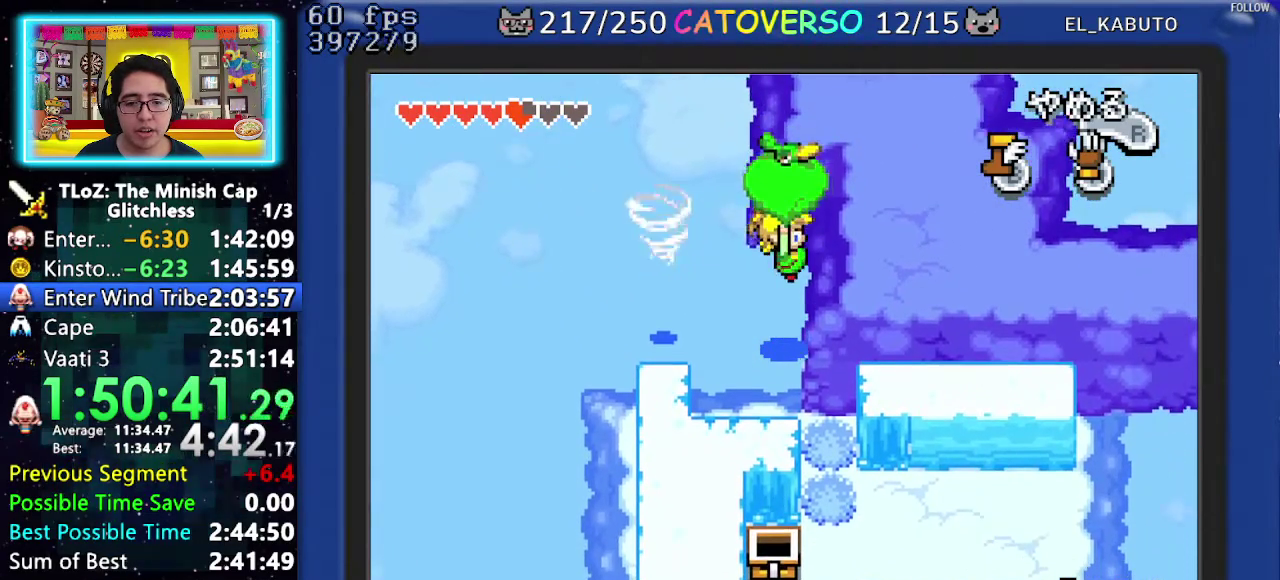
{"buttons": ["DPAD_DOWN", "DPAD_RIGHT"], "events": []}
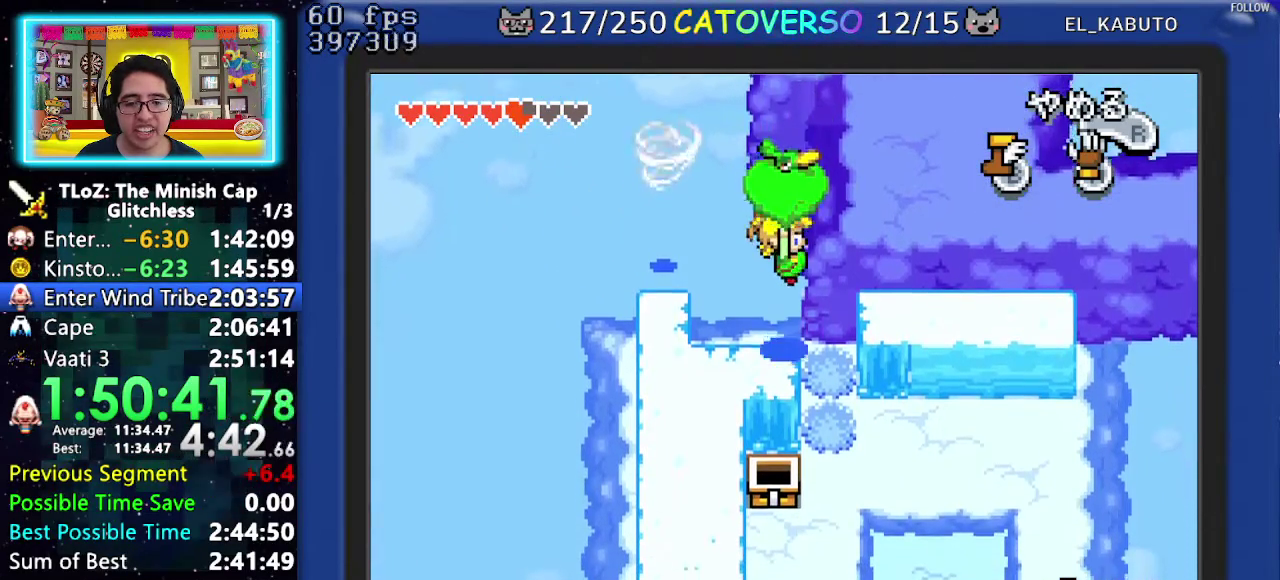
{"buttons": ["DPAD_DOWN", "DPAD_RIGHT"], "events": []}
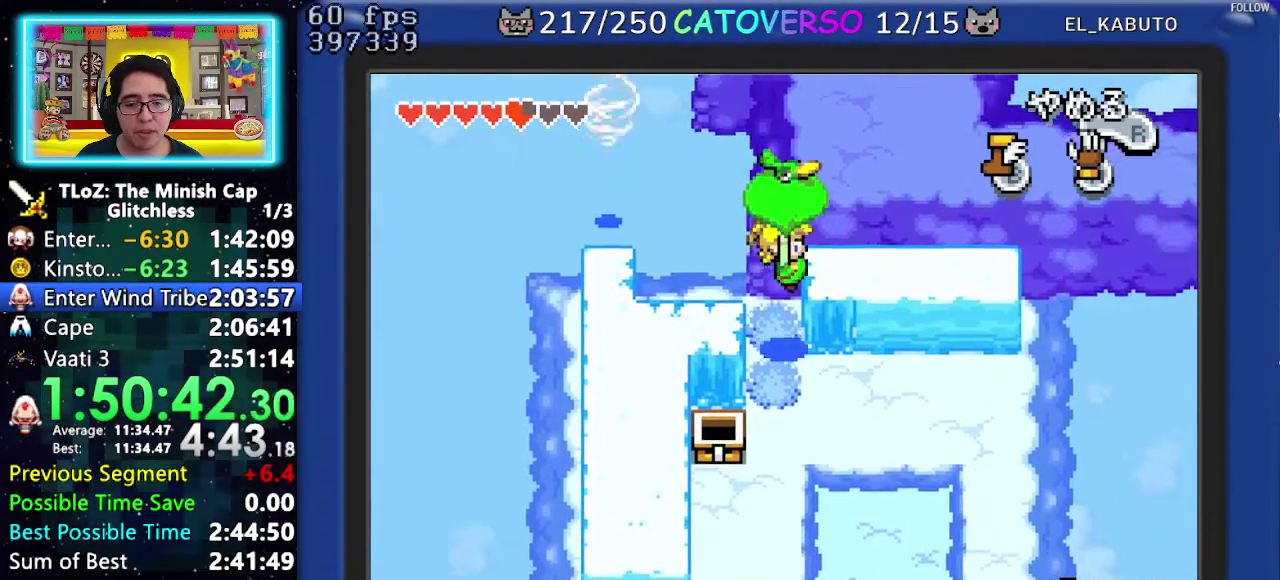
{"buttons": ["DPAD_DOWN", "DPAD_RIGHT"], "events": [[133, "DPAD_DOWN", "up"], [367, "DPAD_DOWN", "down"]]}
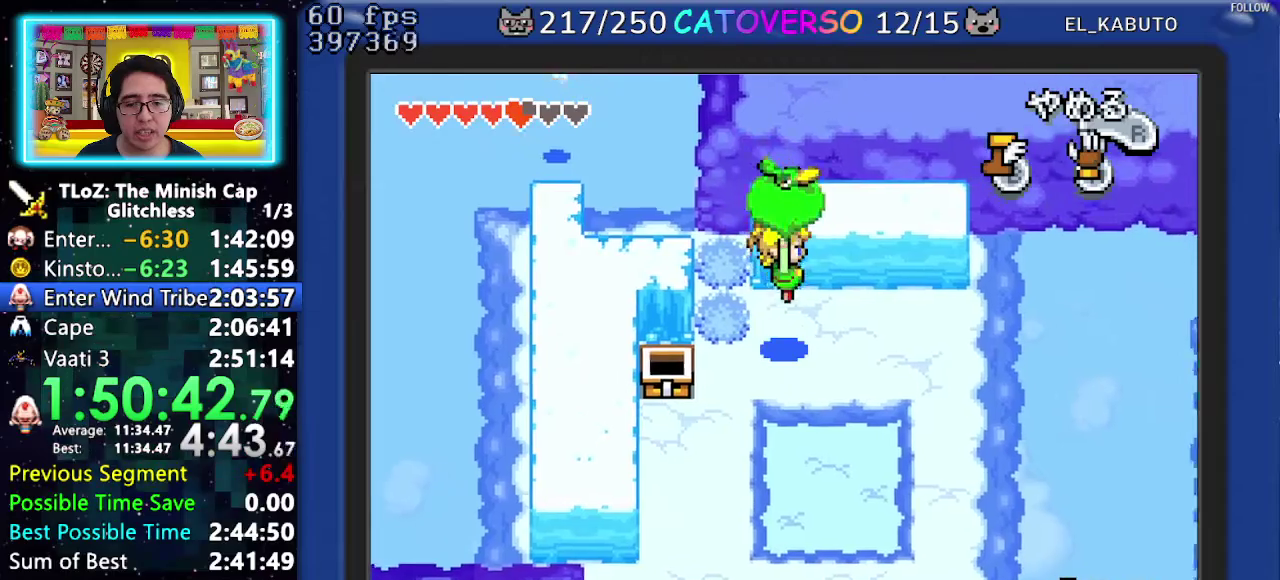
{"buttons": ["DPAD_RIGHT"], "events": [[33, "DPAD_DOWN", "up"]]}
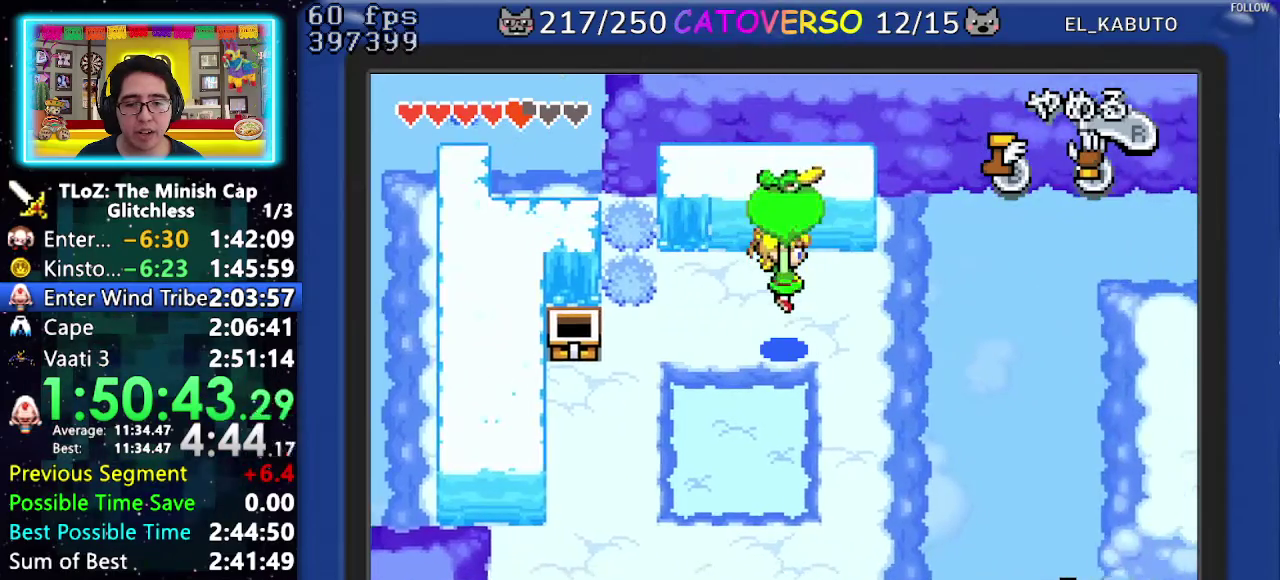
{"buttons": ["DPAD_DOWN", "DPAD_RIGHT"], "events": [[50, "DPAD_DOWN", "down"], [200, "DPAD_DOWN", "up"], [500, "DPAD_DOWN", "down"]]}
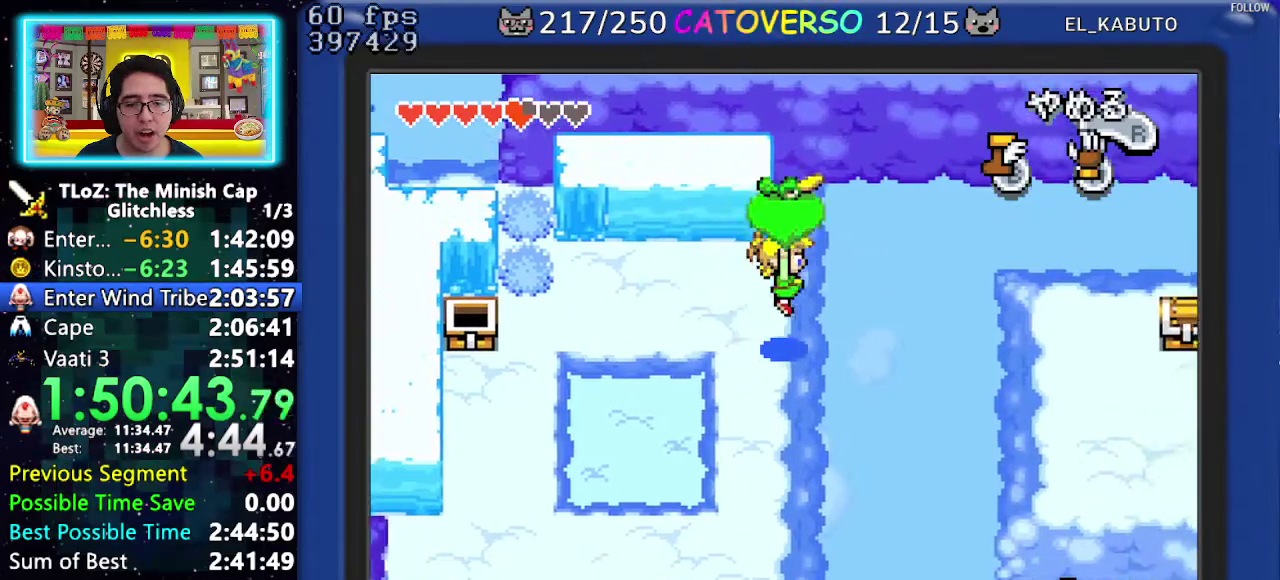
{"buttons": ["DPAD_DOWN", "DPAD_RIGHT"], "events": [[183, "DPAD_DOWN", "up"], [267, "DPAD_DOWN", "down"], [383, "DPAD_DOWN", "up"], [450, "DPAD_DOWN", "down"]]}
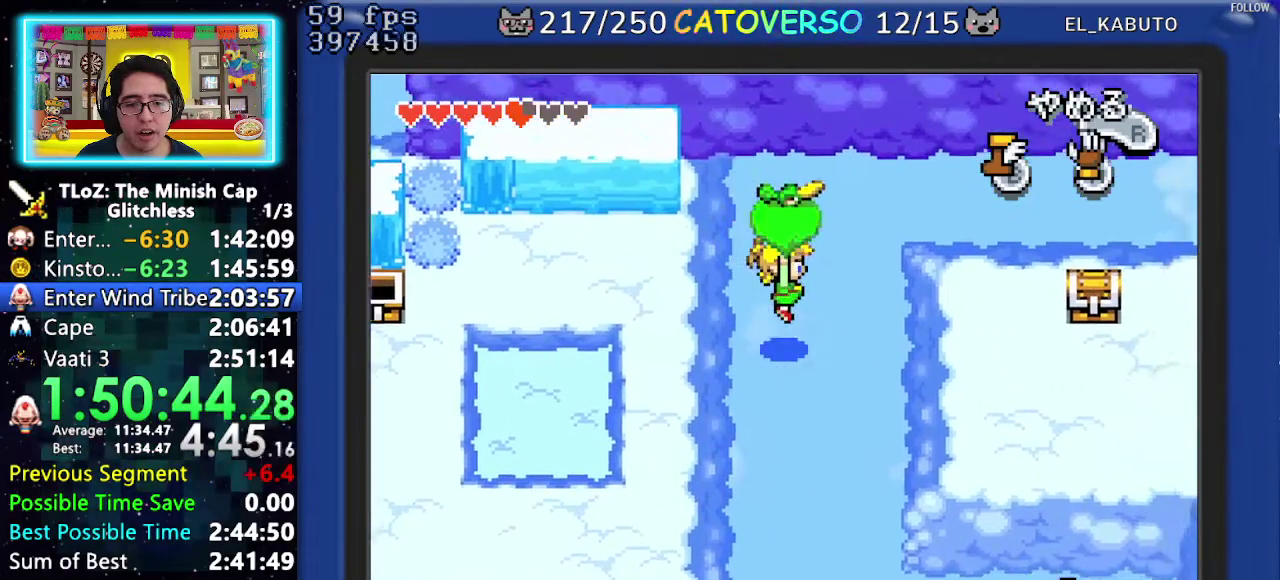
{"buttons": ["DPAD_DOWN", "DPAD_RIGHT"], "events": [[67, "DPAD_DOWN", "up"], [483, "DPAD_DOWN", "down"]]}
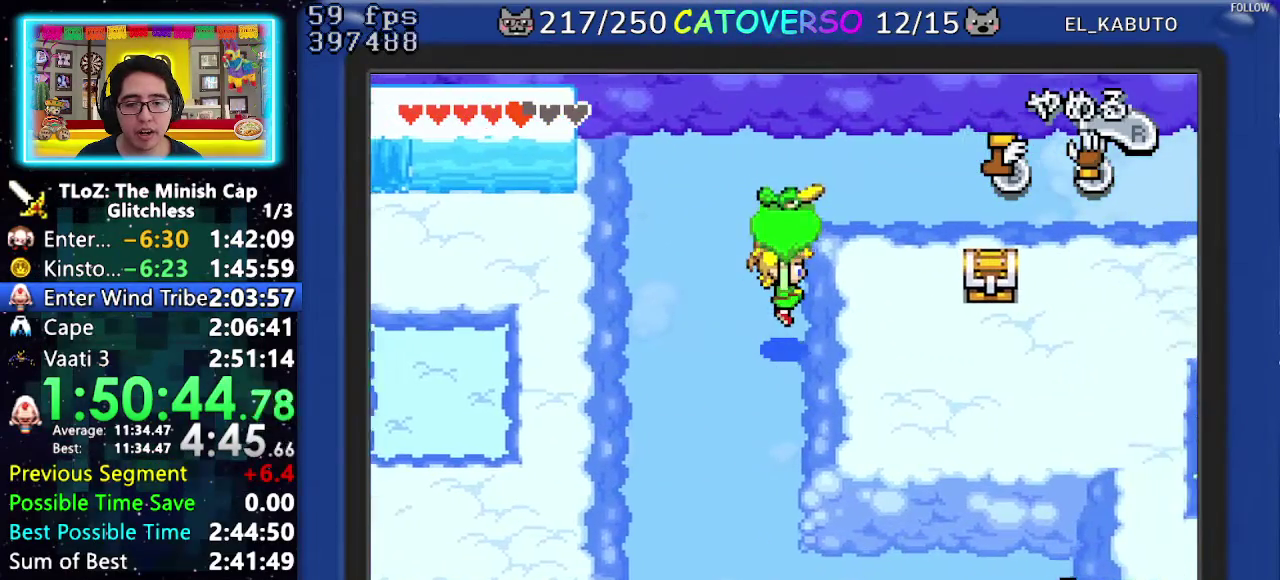
{"buttons": ["R1", "DPAD_RIGHT"], "events": [[100, "DPAD_DOWN", "up"], [200, "DPAD_DOWN", "down"], [350, "DPAD_DOWN", "up"], [483, "R1", "down"]]}
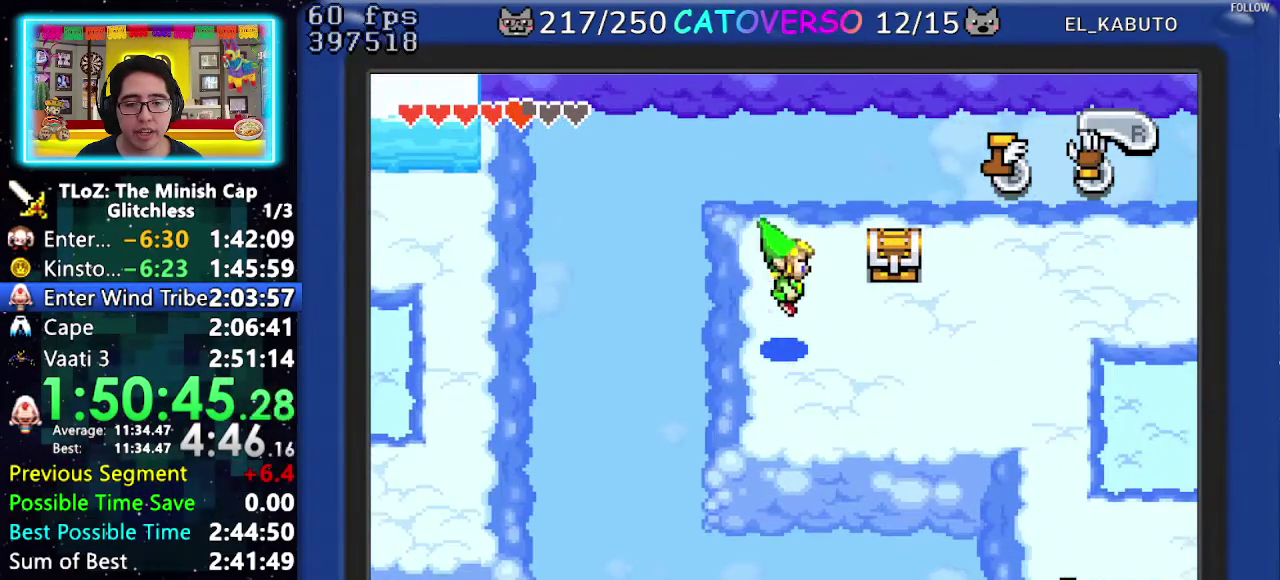
{"buttons": ["R1", "DPAD_RIGHT"], "events": [[67, "R1", "up"], [133, "R1", "down"], [200, "R1", "up"], [283, "R1", "down"], [367, "R1", "up"], [450, "R1", "down"]]}
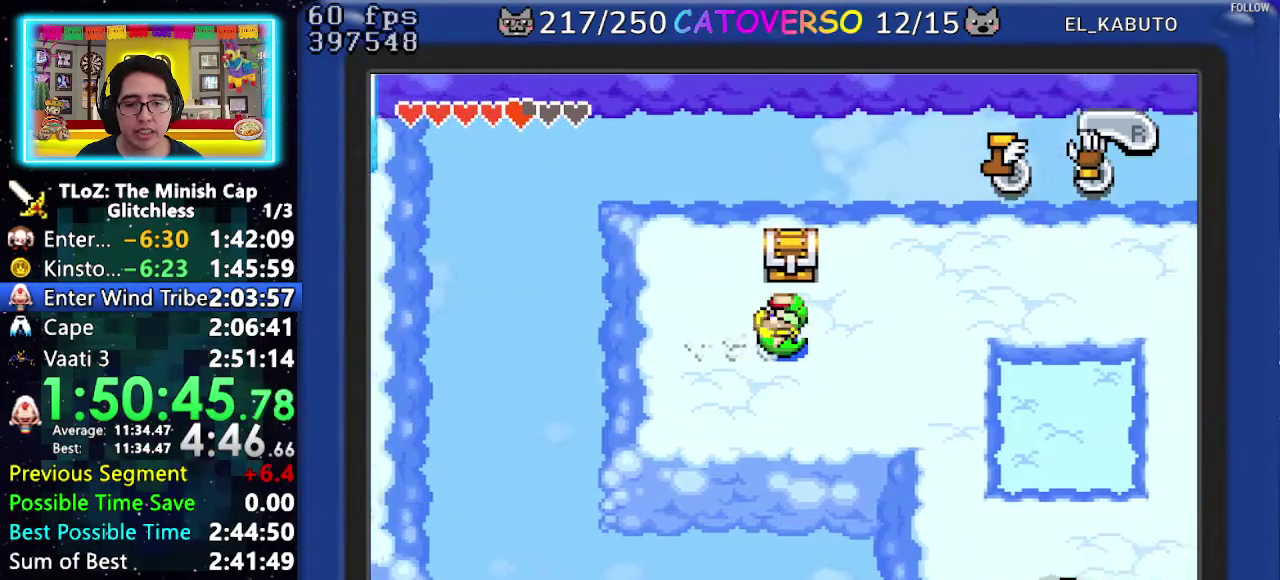
{"buttons": ["DPAD_DOWN", "DPAD_RIGHT"], "events": [[17, "R1", "up"], [67, "R1", "down"], [200, "R1", "up"], [450, "DPAD_DOWN", "down"]]}
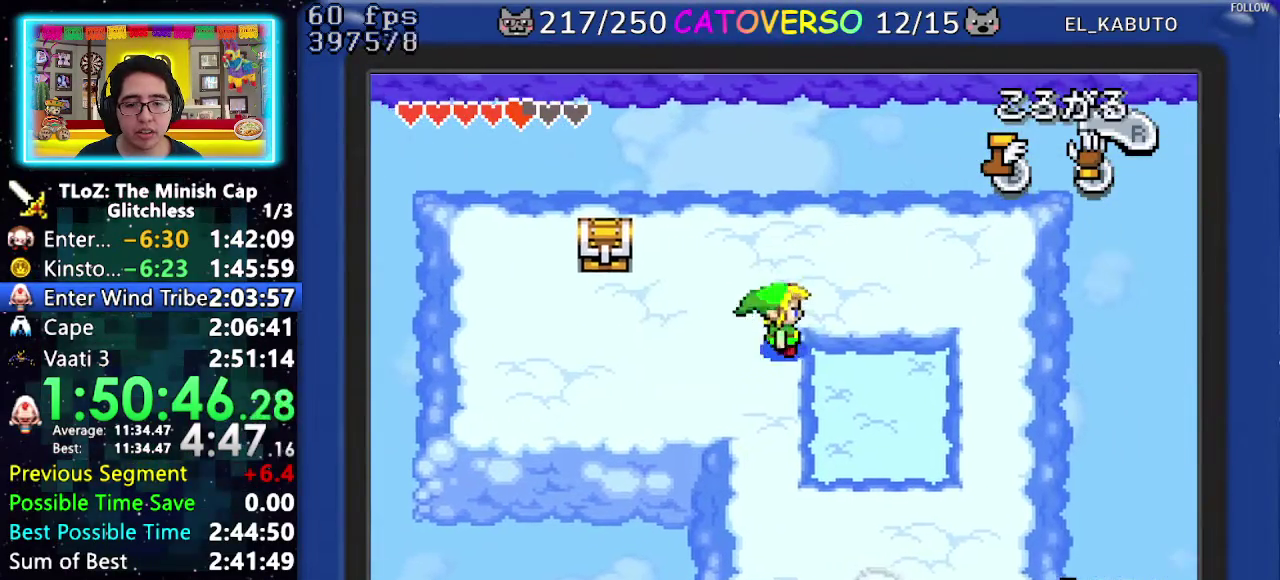
{"buttons": ["DPAD_RIGHT"], "events": [[33, "DPAD_DOWN", "up"]]}
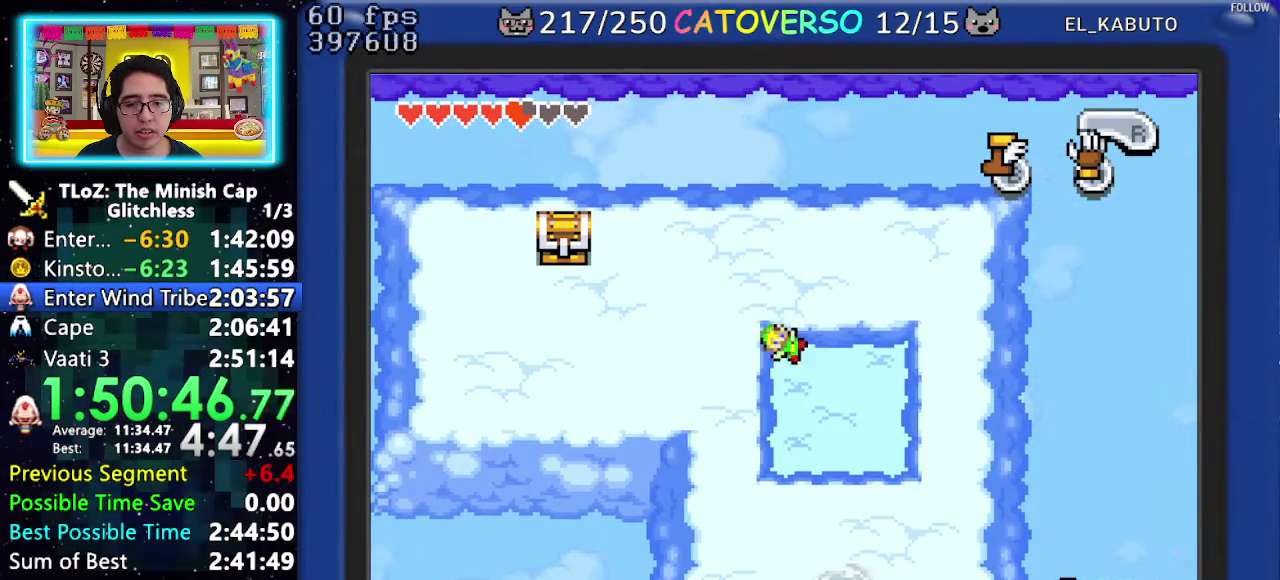
{"buttons": [], "events": [[33, "DPAD_RIGHT", "up"]]}
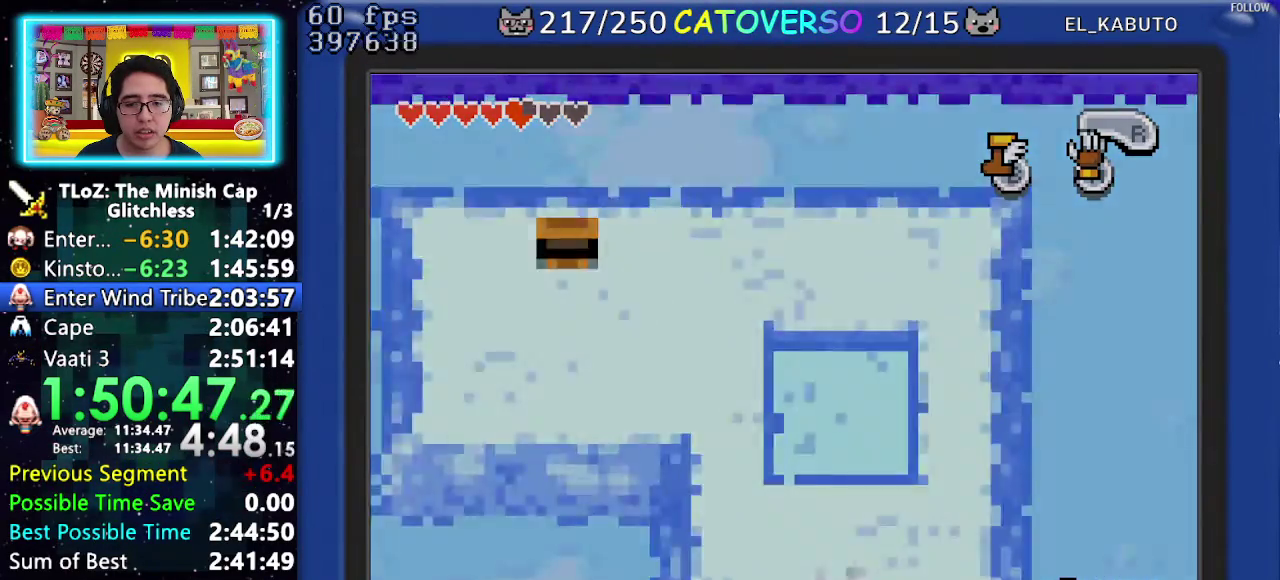
{"buttons": [], "events": []}
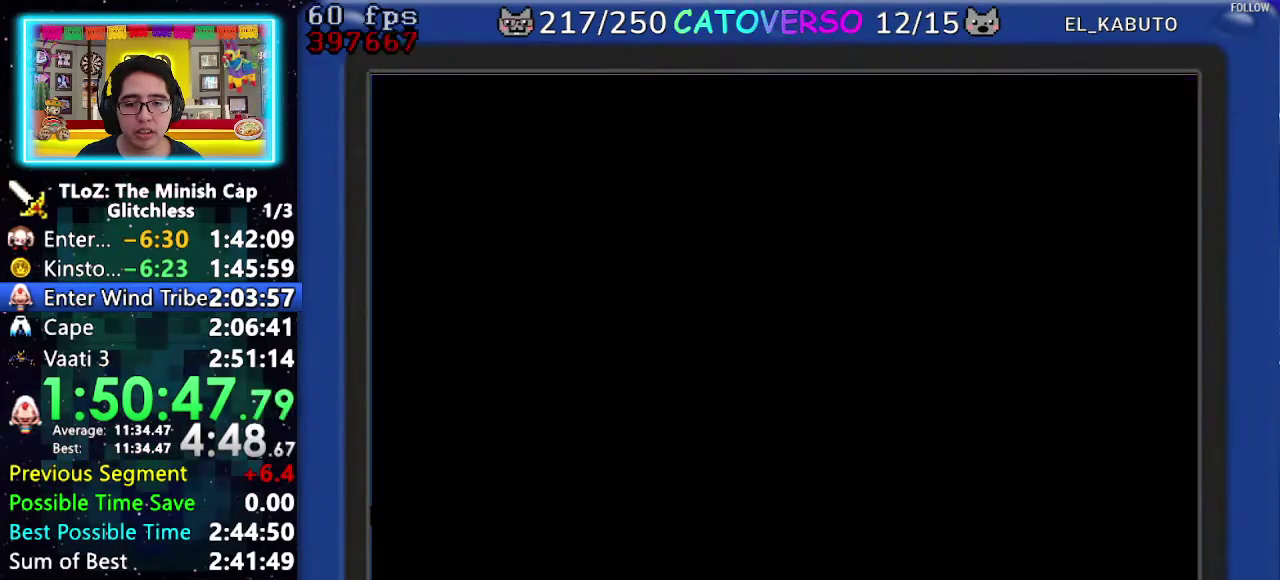
{"buttons": [], "events": []}
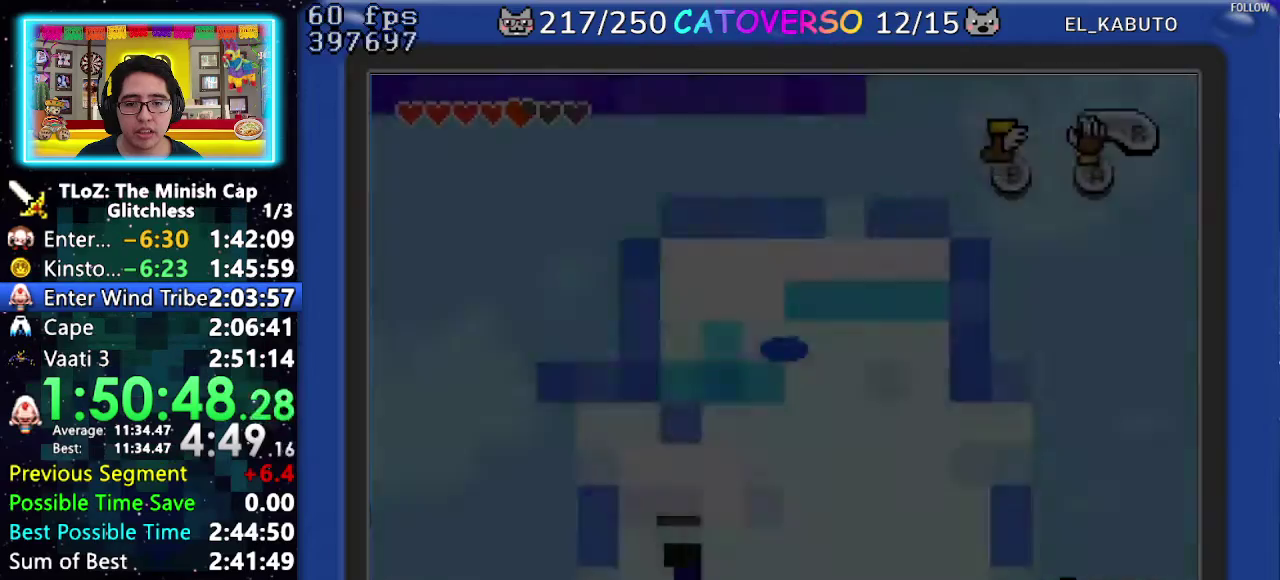
{"buttons": ["DPAD_DOWN"], "events": [[500, "DPAD_DOWN", "down"]]}
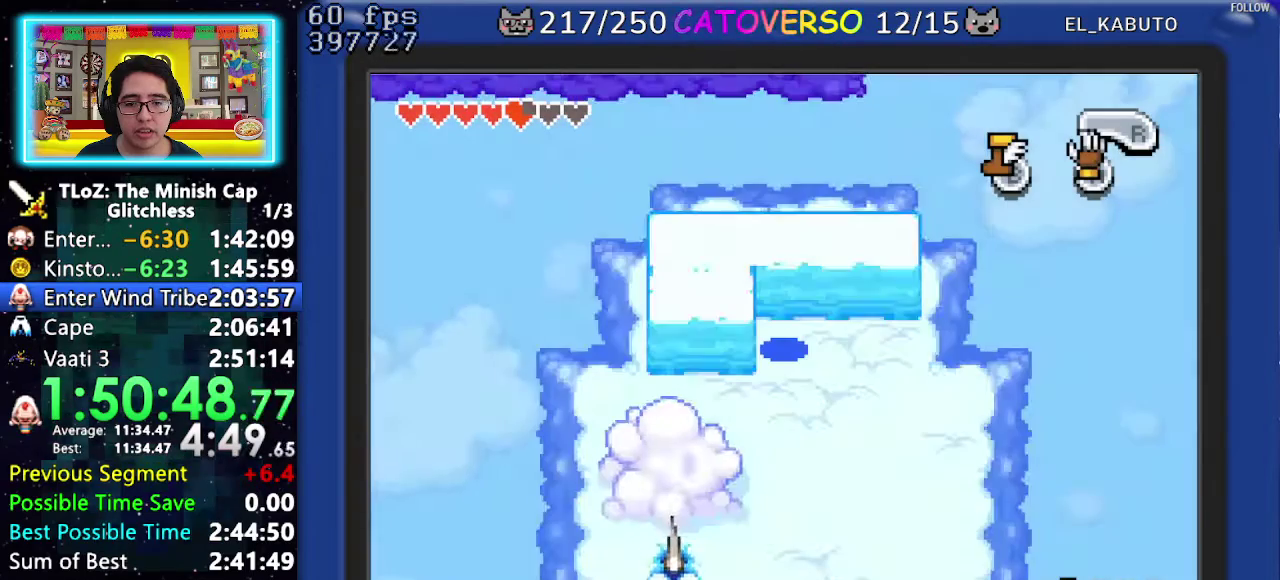
{"buttons": ["DPAD_DOWN"], "events": [[133, "DPAD_RIGHT", "down"], [483, "DPAD_RIGHT", "up"]]}
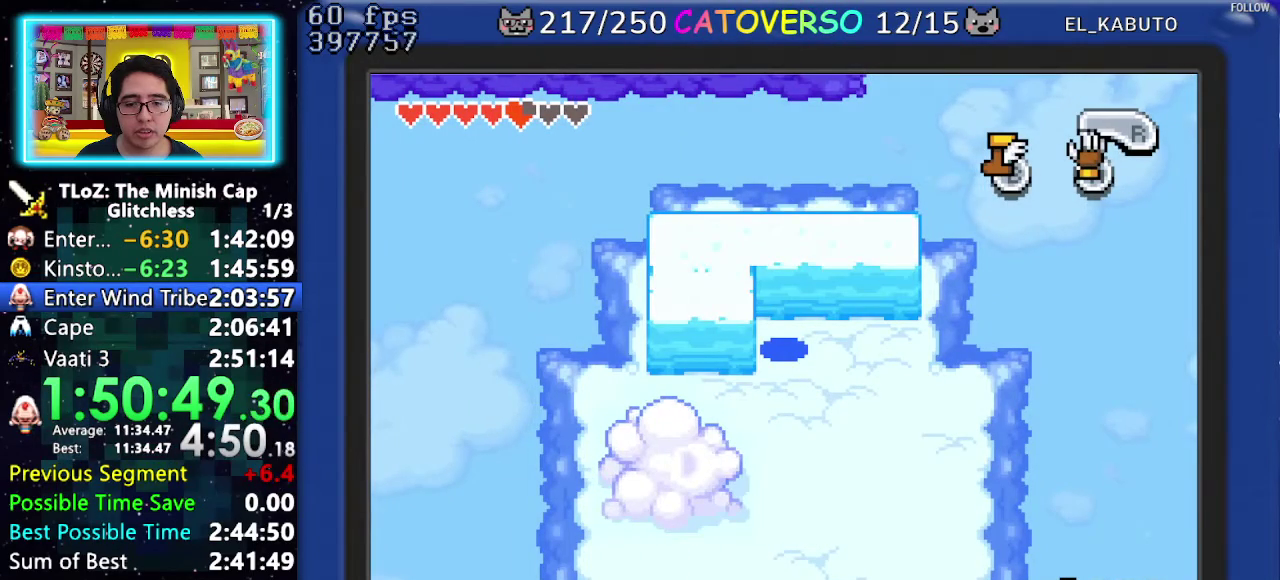
{"buttons": ["DPAD_DOWN", "DPAD_RIGHT"], "events": [[133, "DPAD_RIGHT", "down"]]}
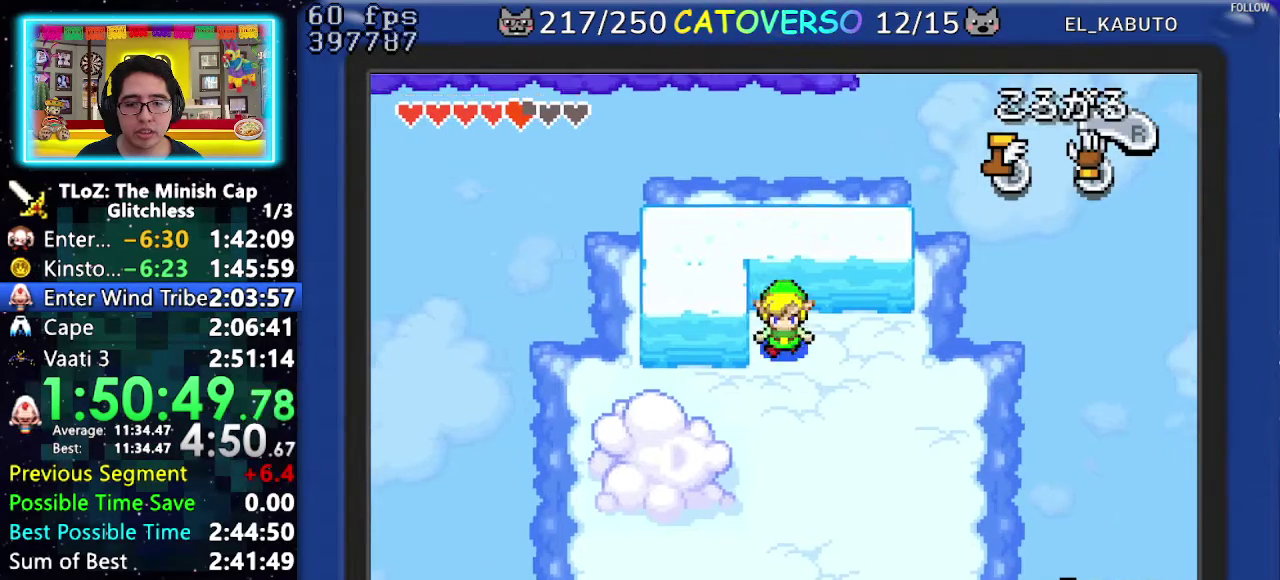
{"buttons": ["DPAD_DOWN", "DPAD_RIGHT"], "events": []}
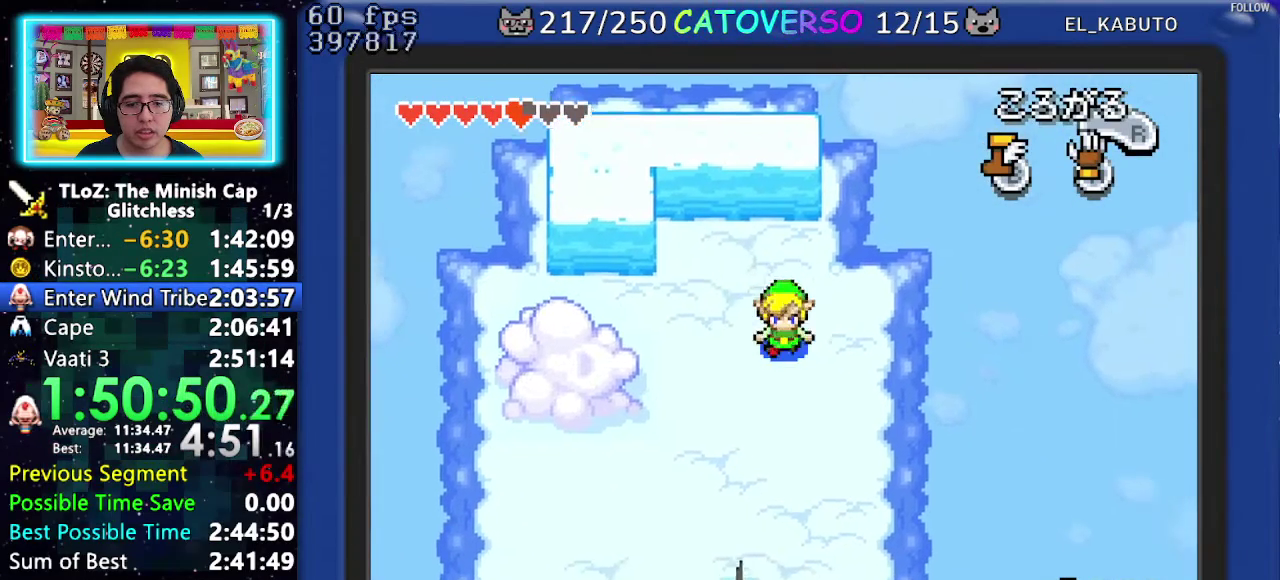
{"buttons": ["DPAD_DOWN"], "events": [[500, "DPAD_RIGHT", "up"]]}
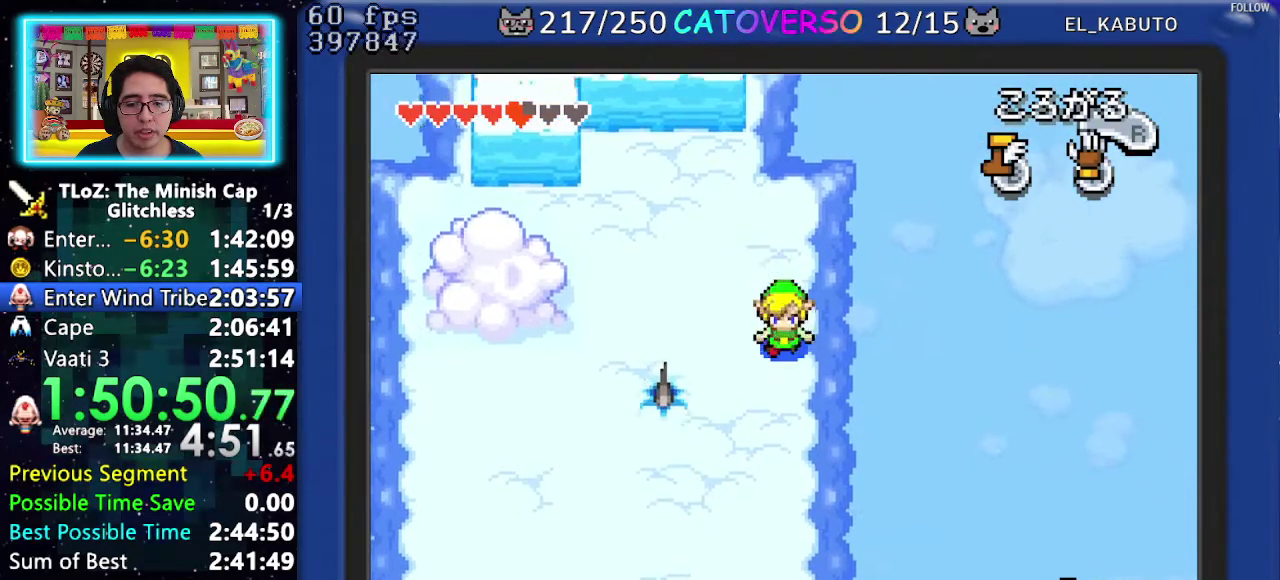
{"buttons": ["DPAD_UP"], "events": [[167, "DPAD_DOWN", "up"], [300, "DPAD_UP", "down"]]}
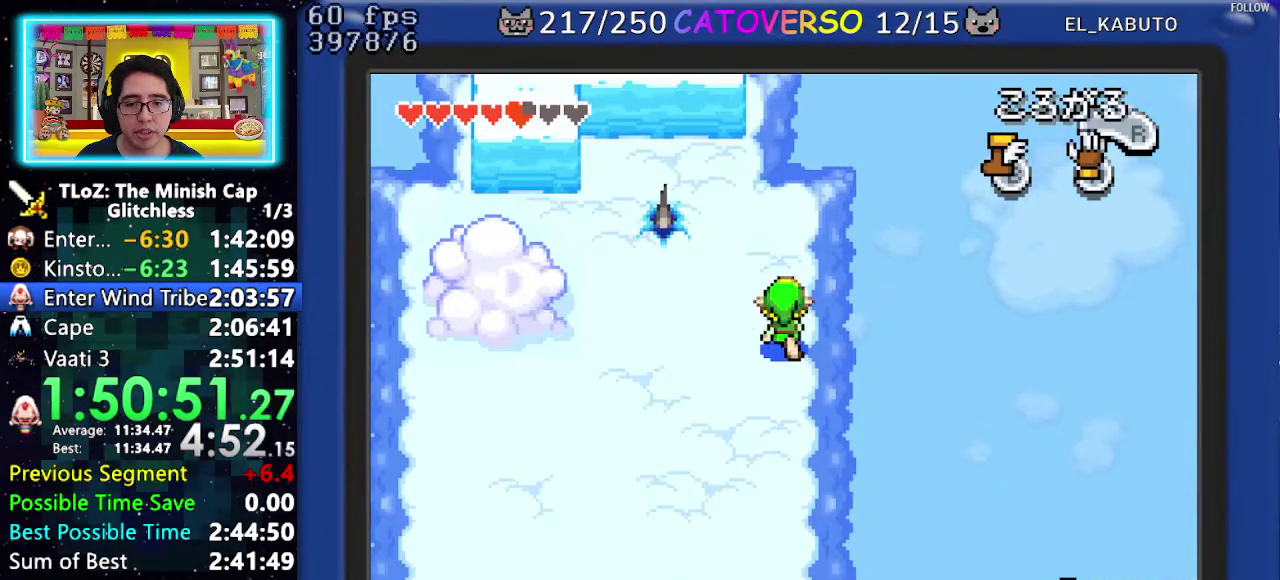
{"buttons": ["DPAD_DOWN"], "events": [[133, "DPAD_UP", "up"], [283, "DPAD_DOWN", "down"]]}
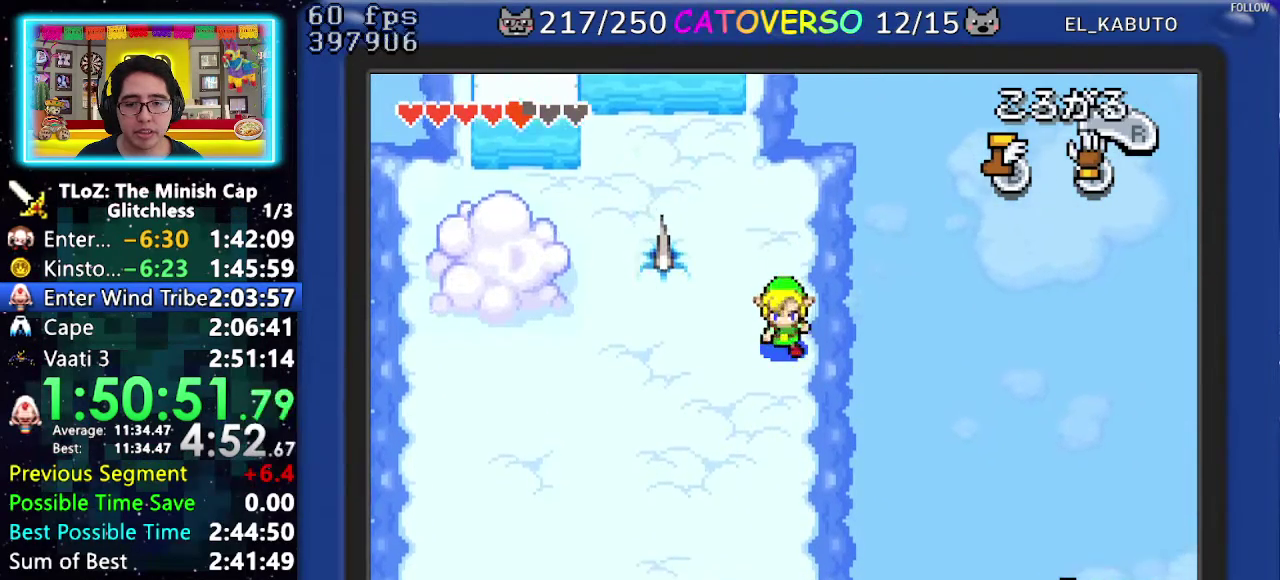
{"buttons": [], "events": [[483, "DPAD_DOWN", "up"]]}
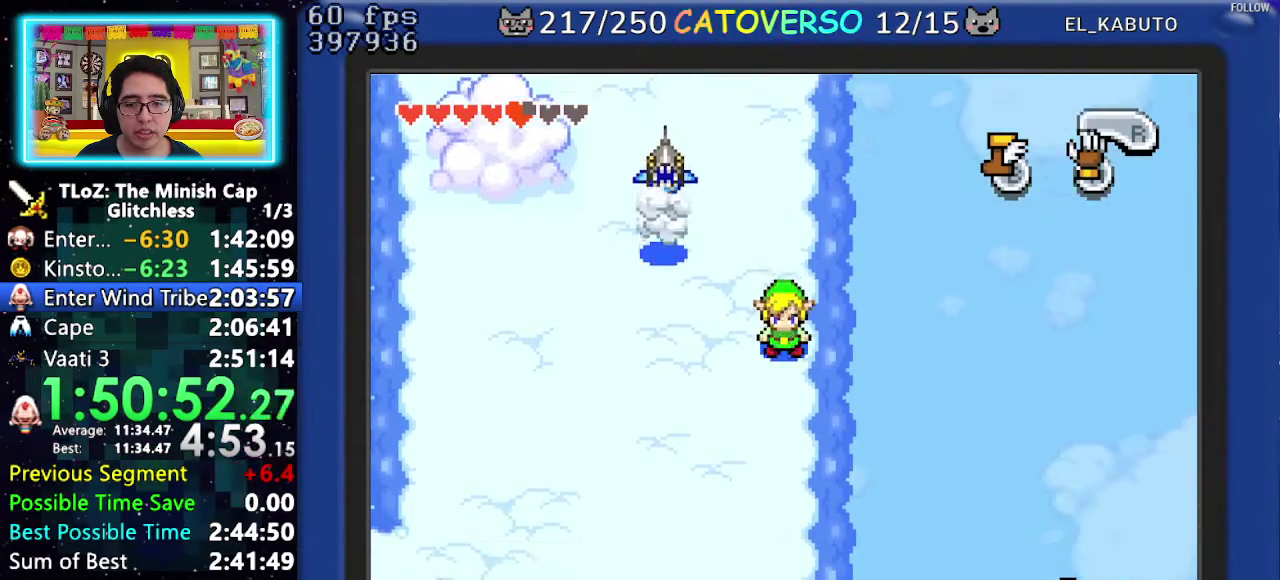
{"buttons": ["DPAD_DOWN"], "events": [[67, "DPAD_UP", "down"], [350, "DPAD_UP", "up"], [433, "DPAD_DOWN", "down"]]}